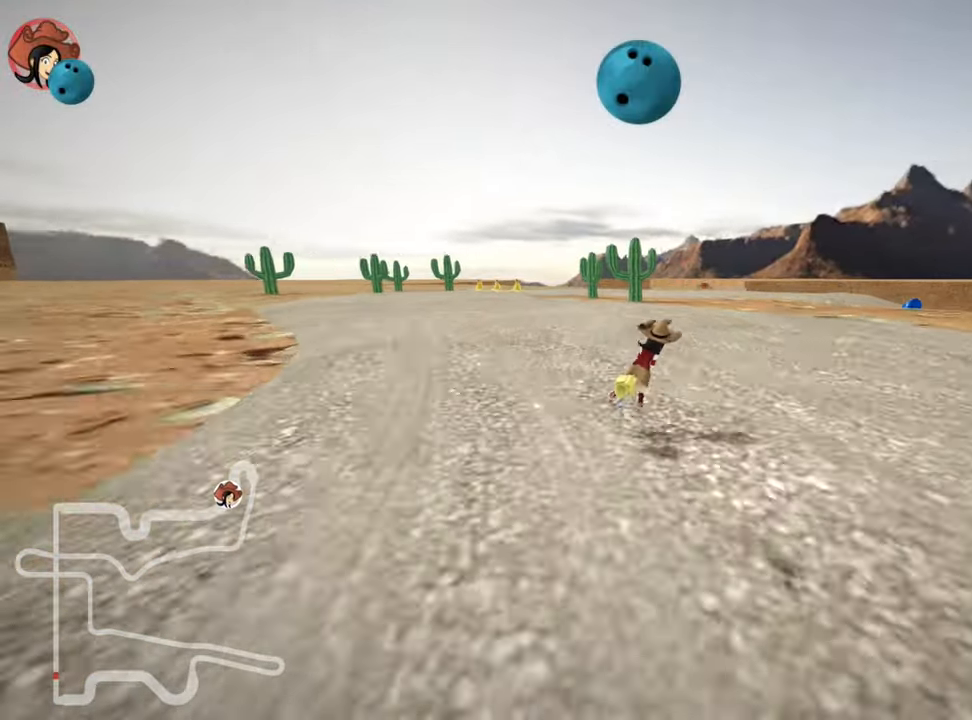
Gameplay with keyboard; each line is a JSON object with the keys held at the frame after it. "events" lists presses ("down") and releases ("up") of "down", "fire", "left", "look", "nitro", "right", "skid" and "up" between this image and that frame as [ms after this image, input, new state], when the widget could be followed in between. No other keys are recorded. Mouse input is not recorded. Key names are as the overlay labels them; some are game actions (e.g. jump) rather than physical keys. Not read: other_keys.
{"keys": ["left", "skid"], "events": [[134, "right", "up"], [150, "left", "down"], [317, "up", "up"]]}
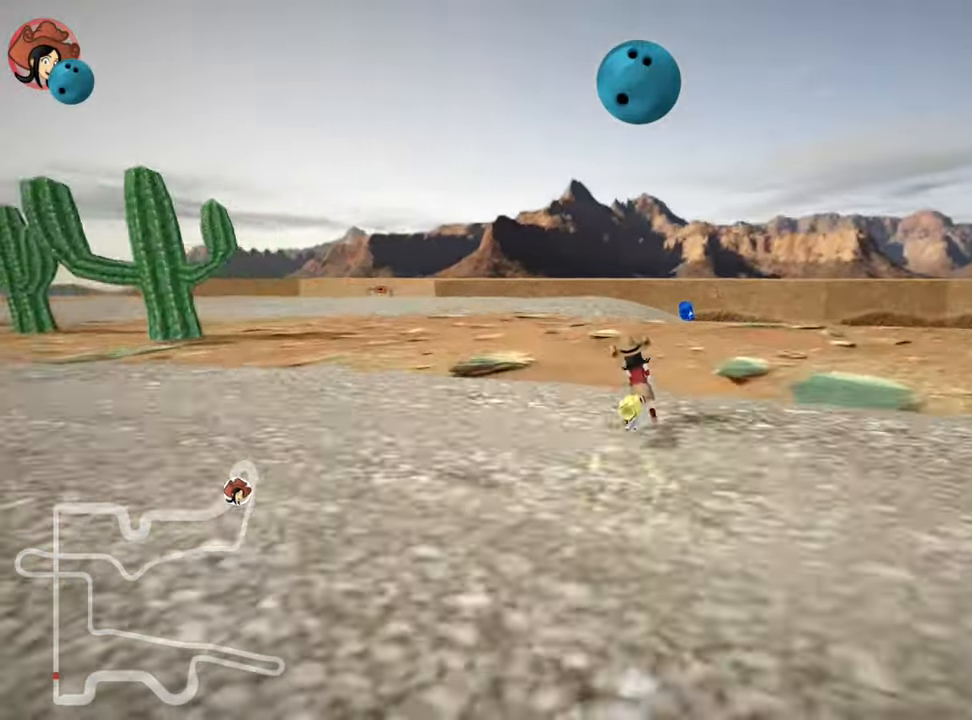
{"keys": ["skid"], "events": [[17, "left", "up"]]}
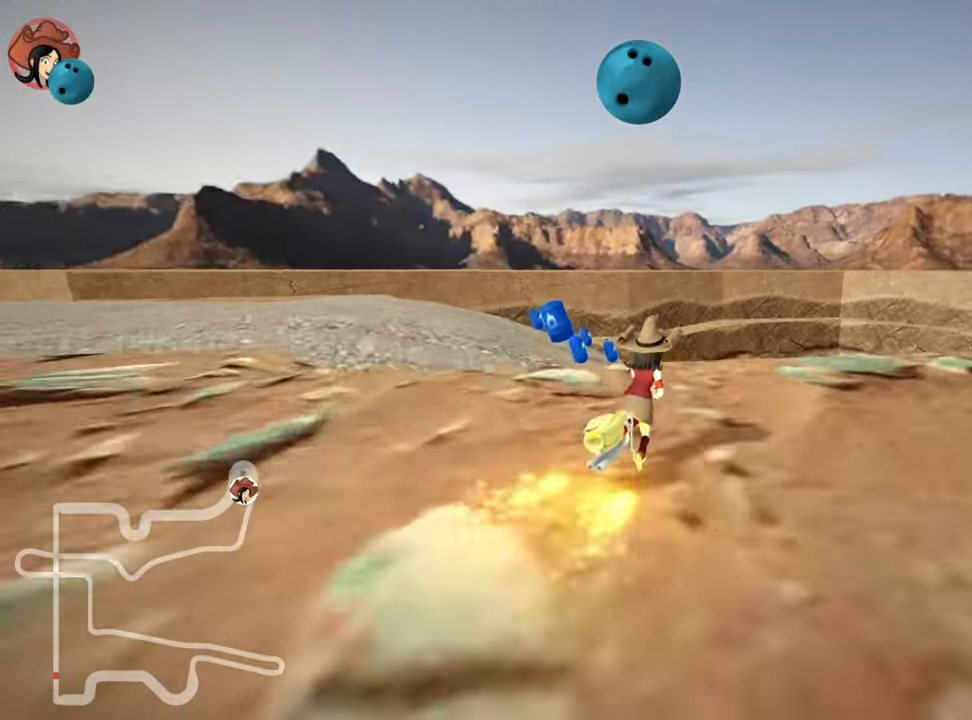
{"keys": ["right", "skid", "up"], "events": [[50, "right", "down"], [334, "up", "down"]]}
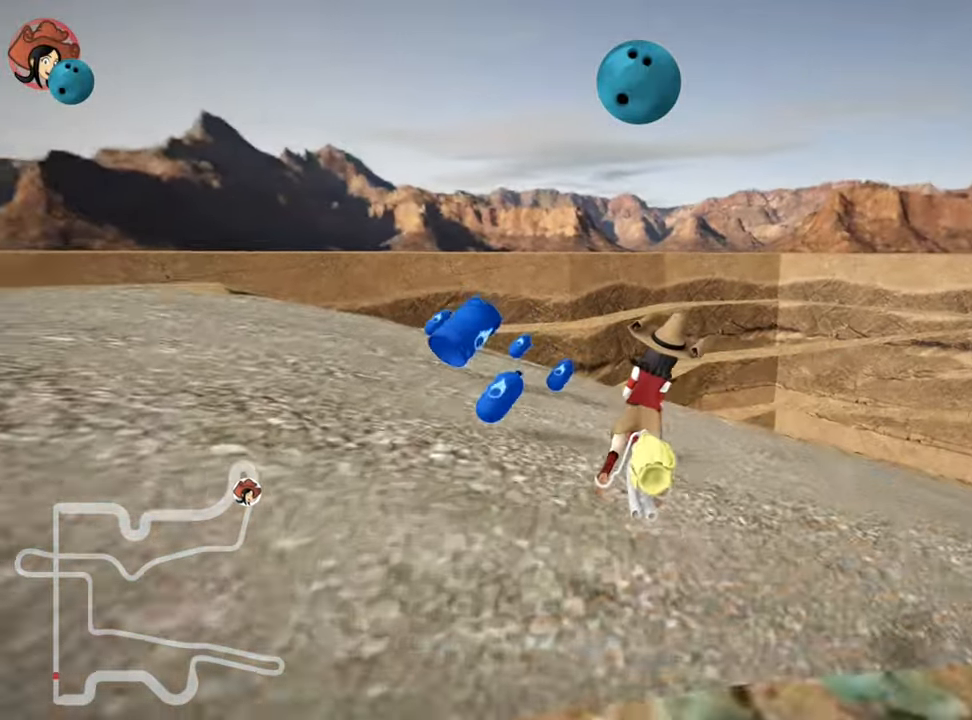
{"keys": ["right", "up"], "events": [[117, "skid", "up"], [167, "nitro", "down"], [350, "nitro", "up"]]}
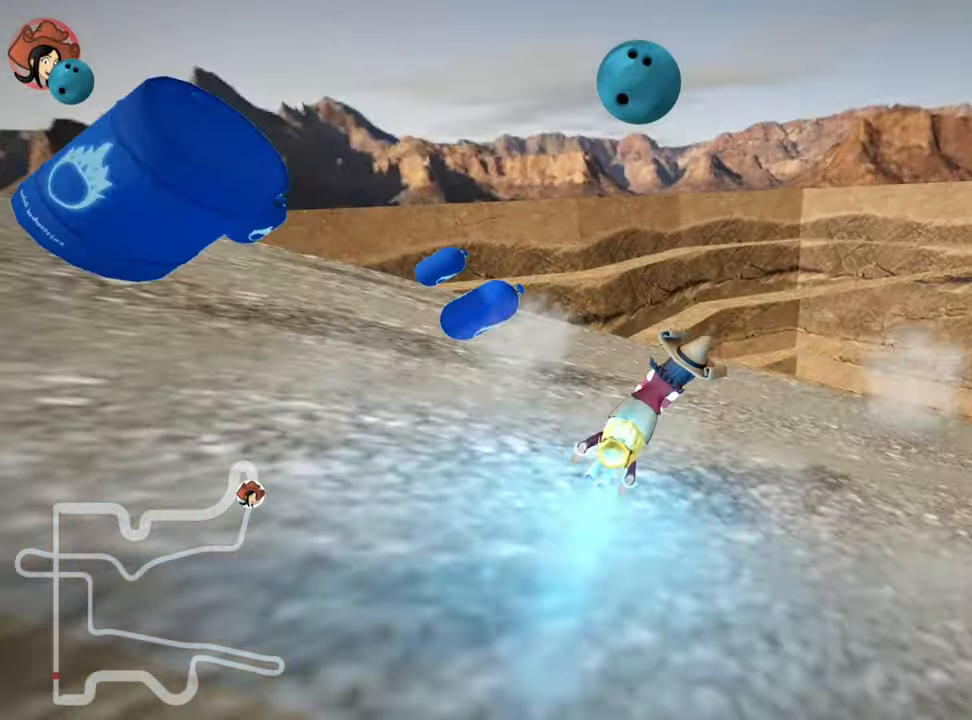
{"keys": ["right", "up"], "events": [[34, "skid", "down"], [267, "skid", "up"]]}
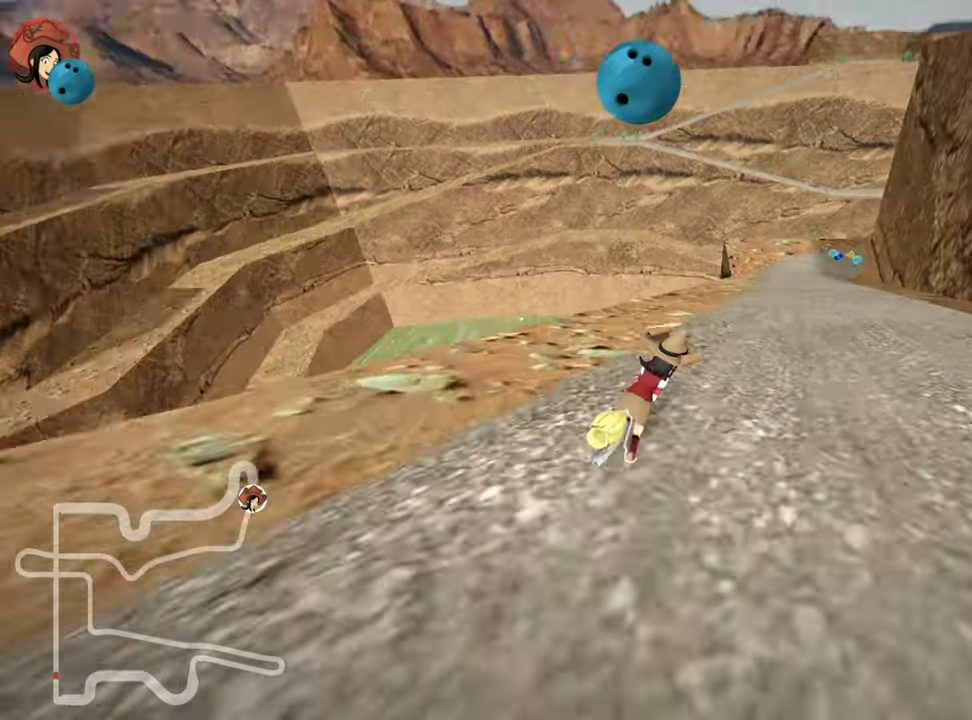
{"keys": ["left", "up"], "events": [[33, "nitro", "down"], [83, "right", "up"], [283, "nitro", "up"], [300, "left", "down"]]}
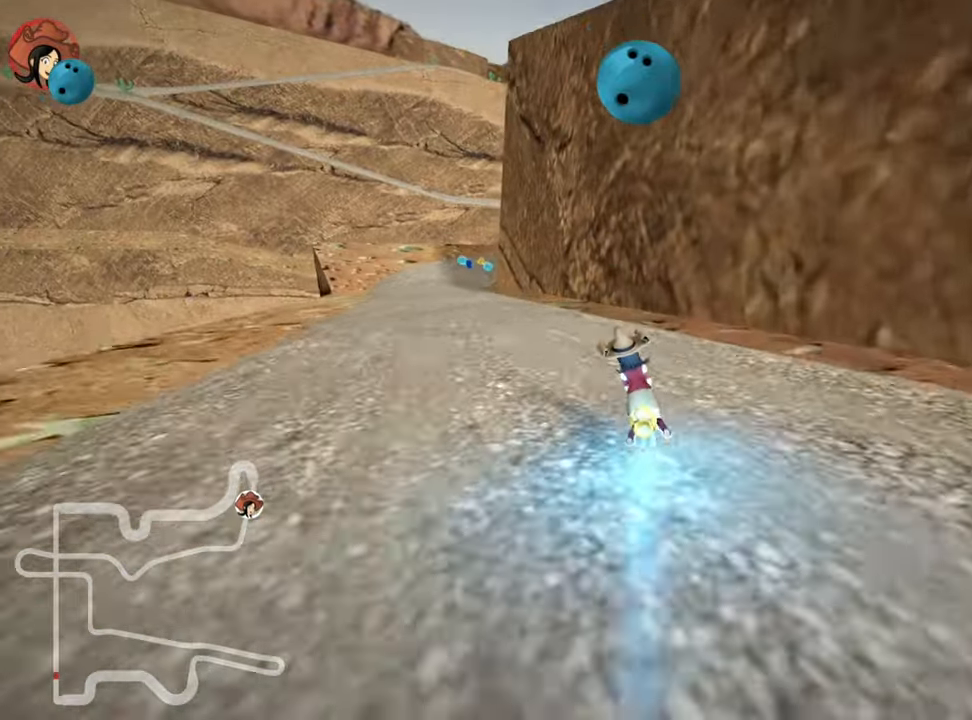
{"keys": ["right", "skid", "up"], "events": [[366, "left", "up"], [450, "skid", "down"], [466, "right", "down"]]}
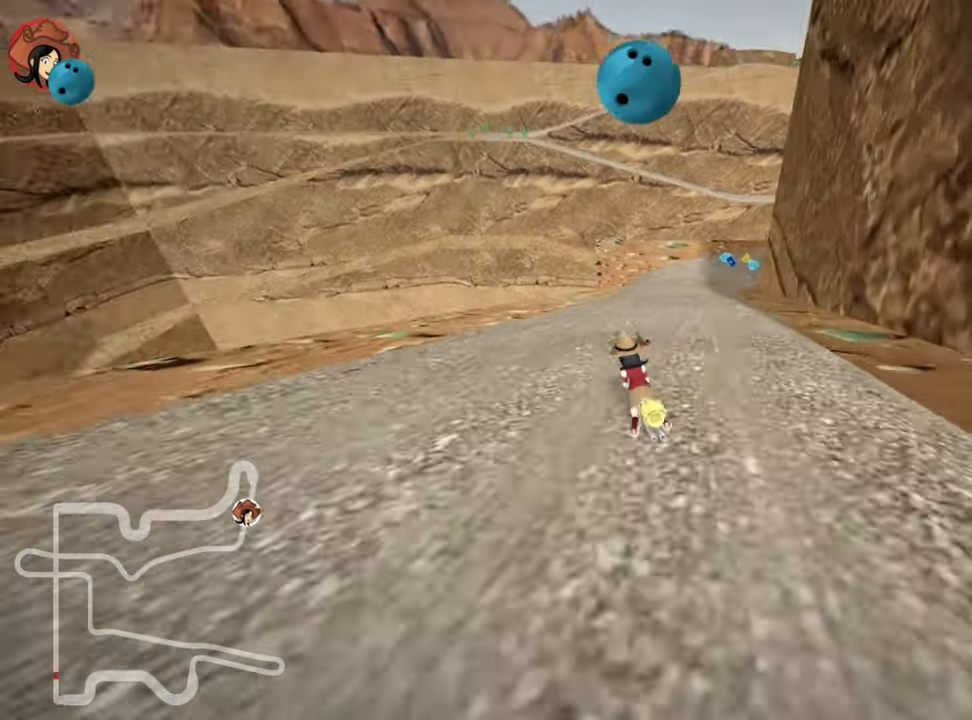
{"keys": ["left", "skid", "up"], "events": [[116, "left", "down"], [116, "right", "up"]]}
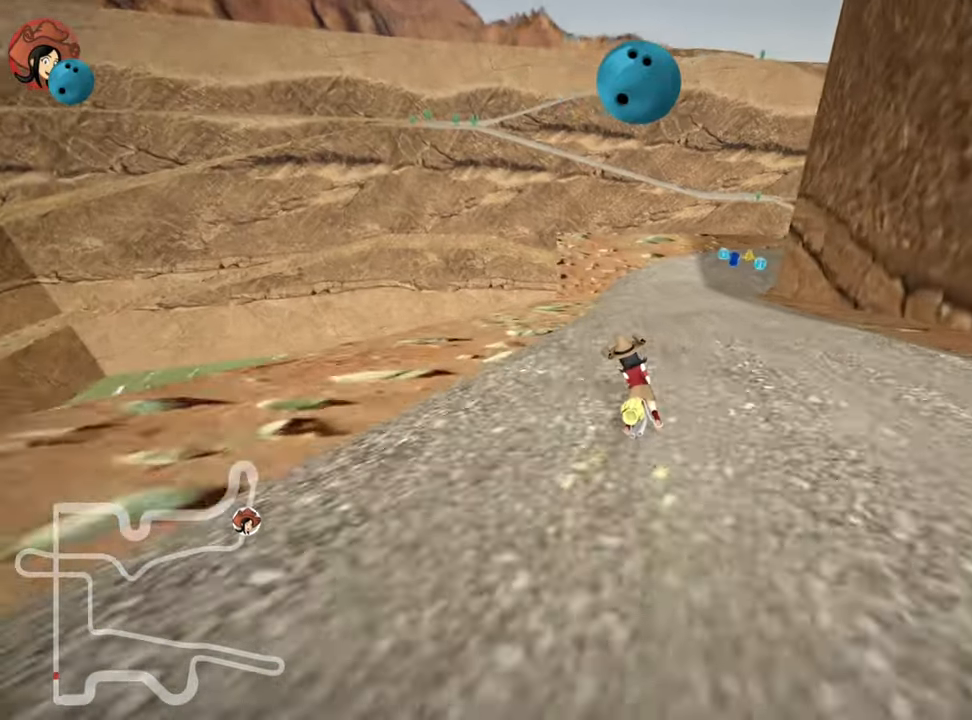
{"keys": ["left", "skid", "up"], "events": []}
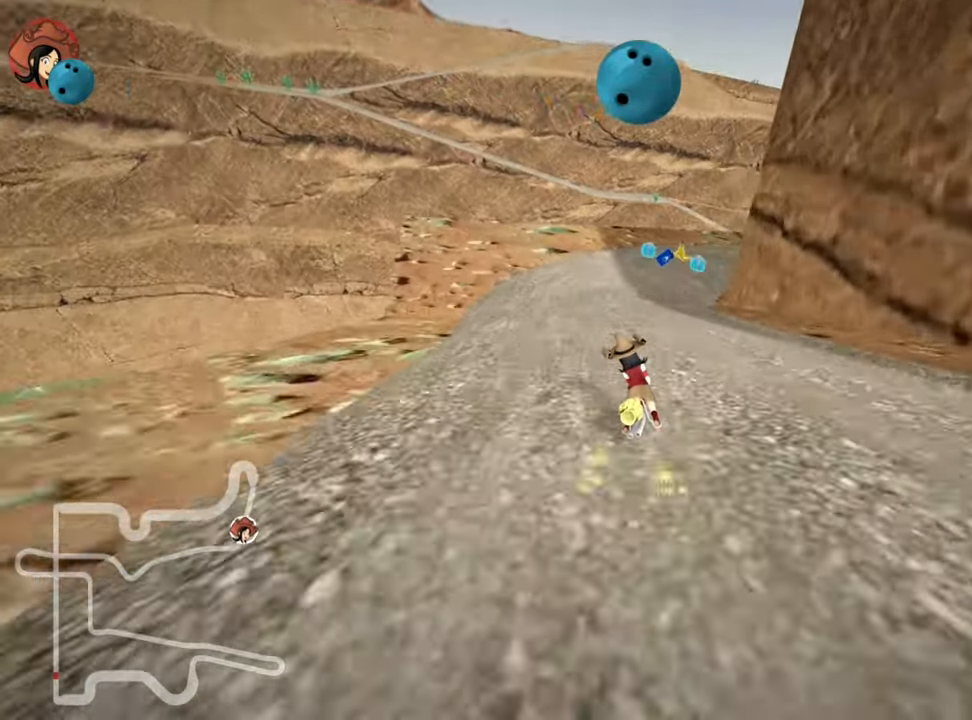
{"keys": ["right", "skid", "up"], "events": [[500, "left", "up"], [500, "right", "down"]]}
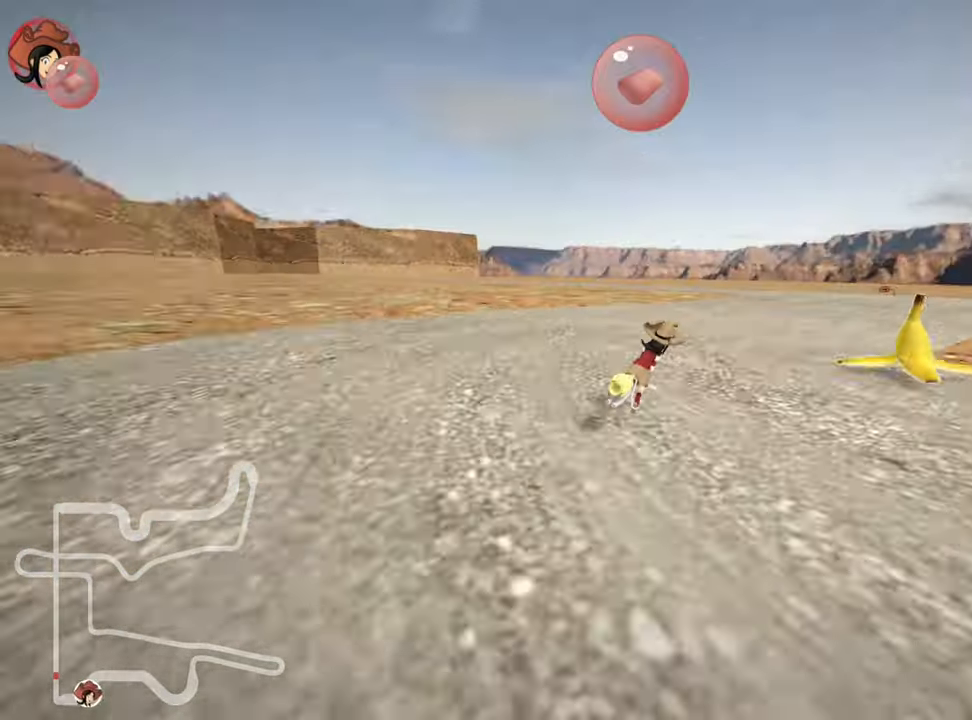
{"keys": ["right", "skid", "up"], "events": [[33, "left", "down"], [116, "right", "up"], [266, "left", "up"], [350, "right", "down"]]}
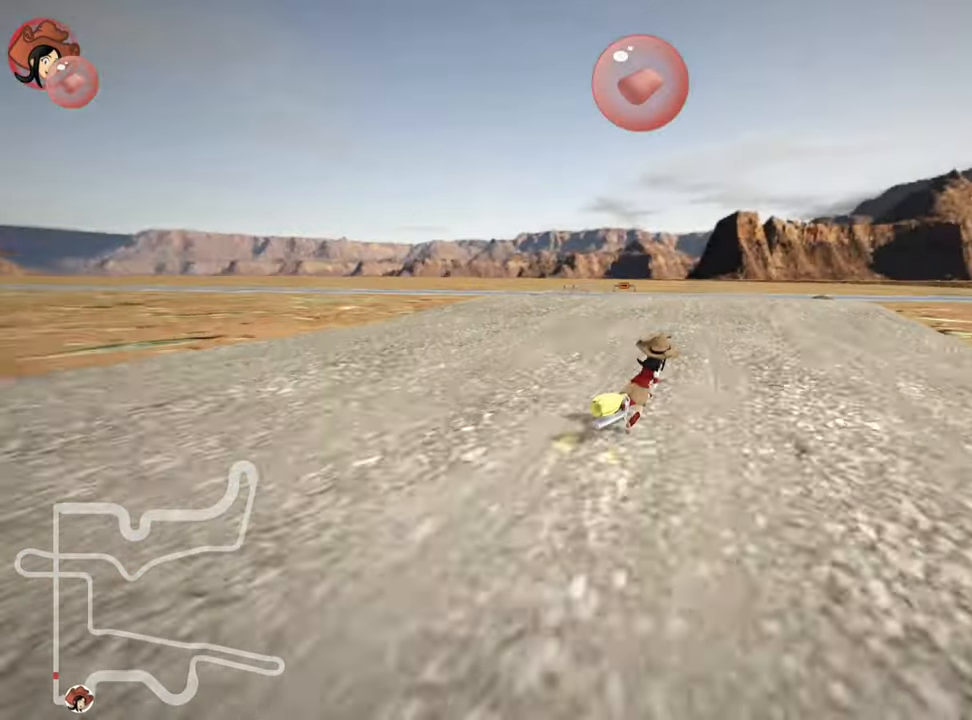
{"keys": ["left", "skid", "up"], "events": [[383, "left", "down"], [416, "right", "up"]]}
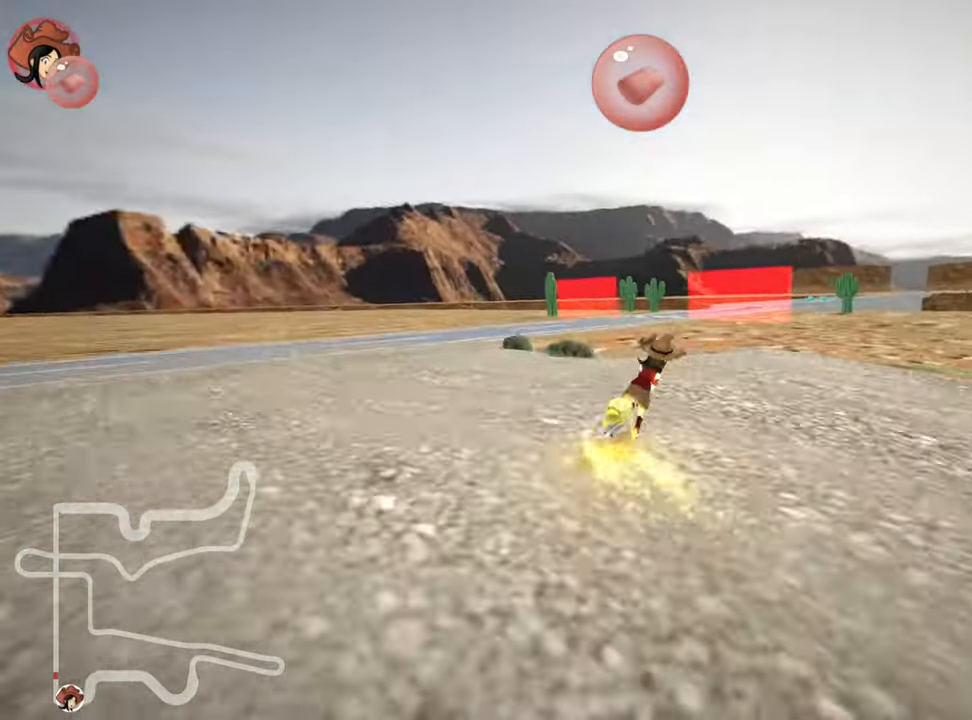
{"keys": ["right", "up"], "events": [[183, "skid", "up"], [300, "left", "up"], [333, "right", "down"]]}
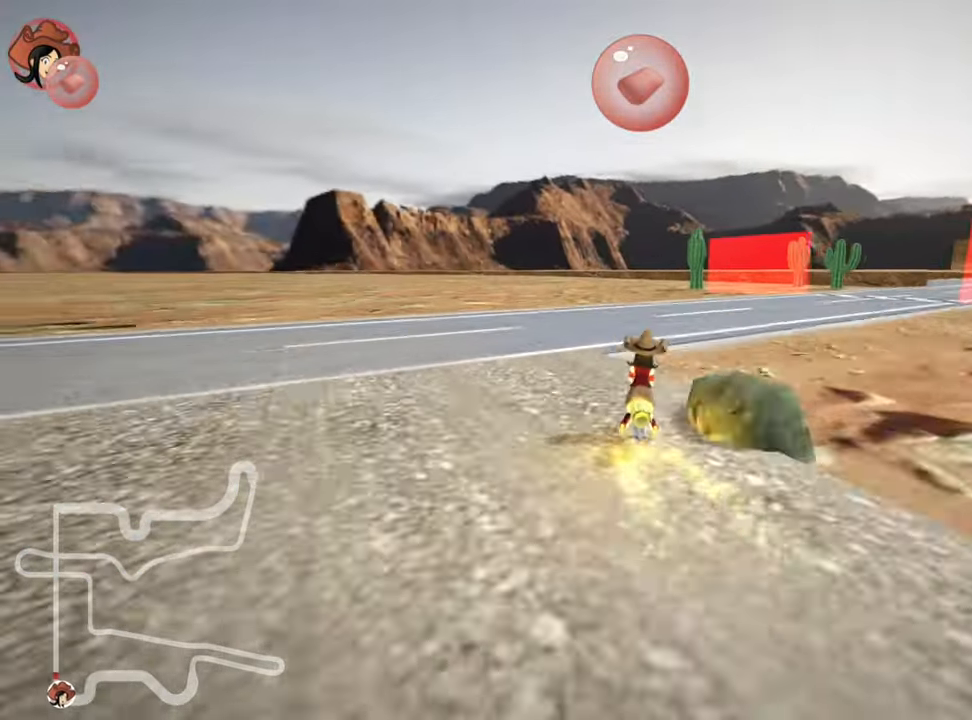
{"keys": ["right", "skid", "up"], "events": [[200, "skid", "down"]]}
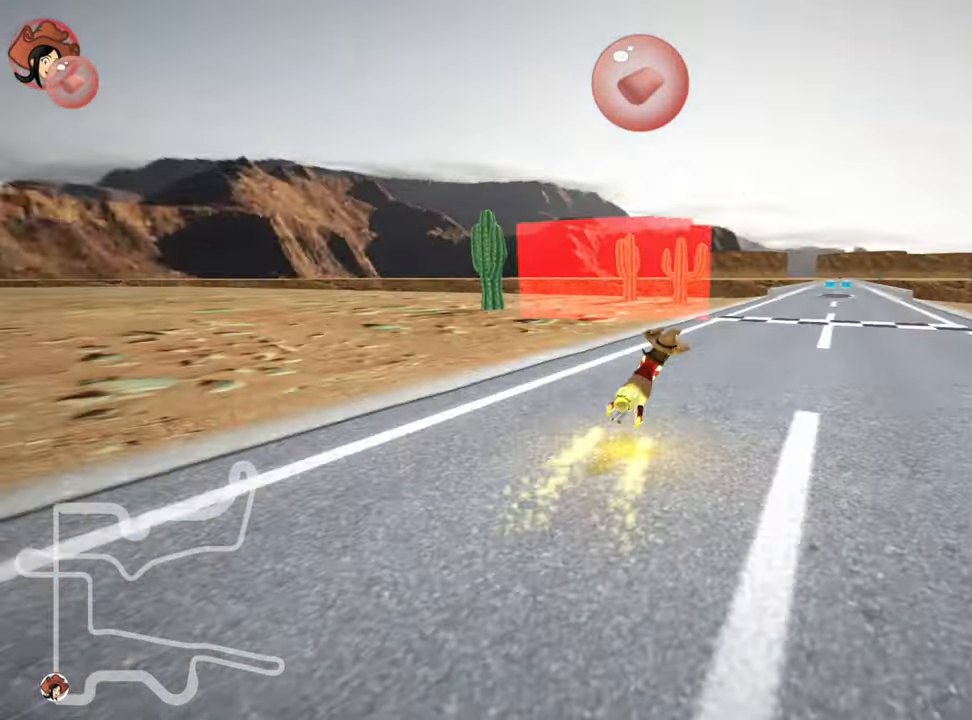
{"keys": ["nitro", "right", "up"], "events": [[166, "left", "down"], [166, "right", "up"], [300, "right", "down"], [333, "left", "up"], [417, "skid", "up"], [467, "nitro", "down"]]}
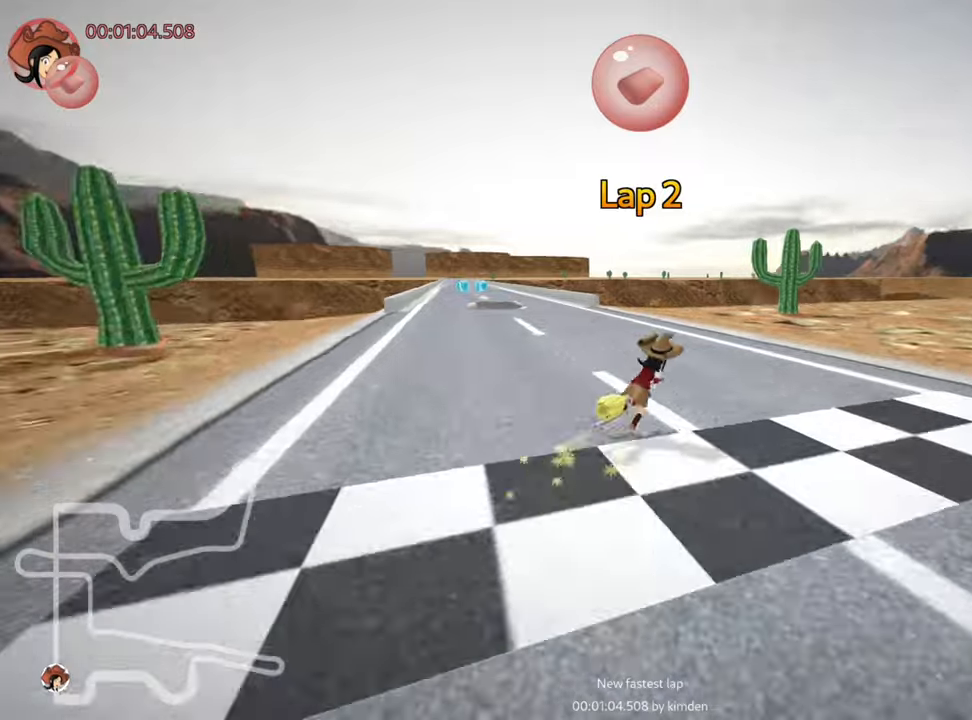
{"keys": ["up"], "events": [[267, "right", "up"], [283, "nitro", "up"]]}
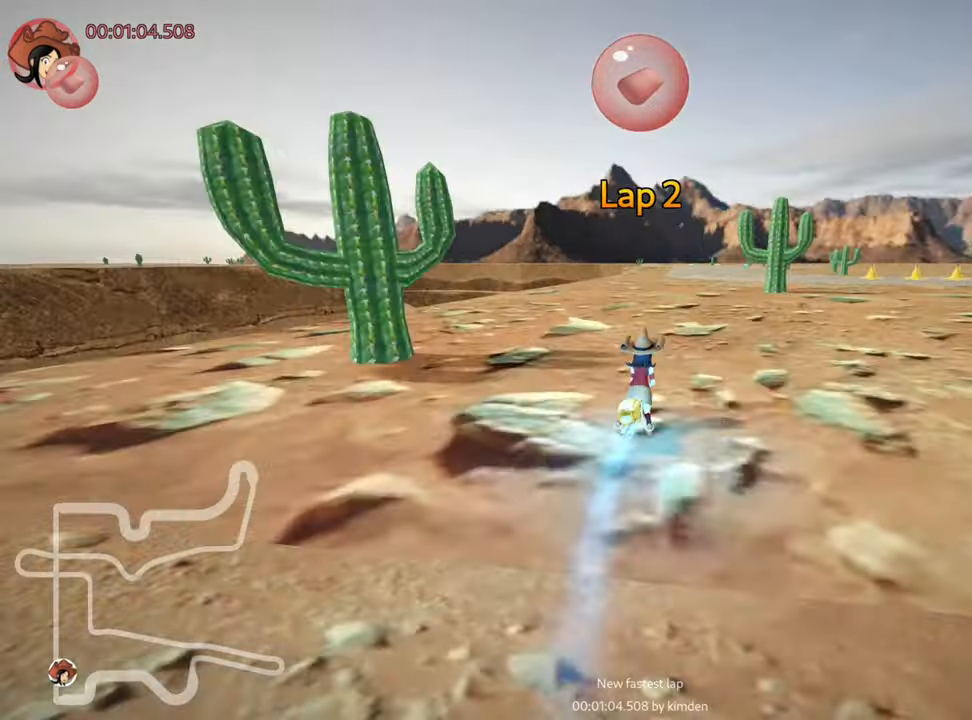
{"keys": ["up"], "events": []}
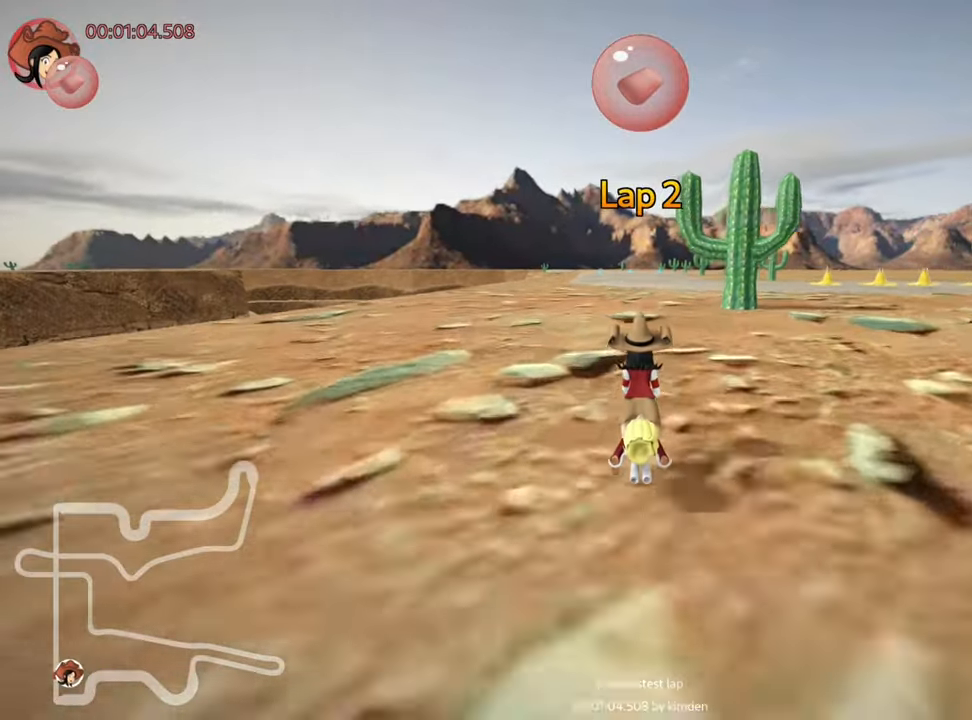
{"keys": ["nitro", "right", "up"], "events": [[333, "nitro", "down"], [433, "right", "down"]]}
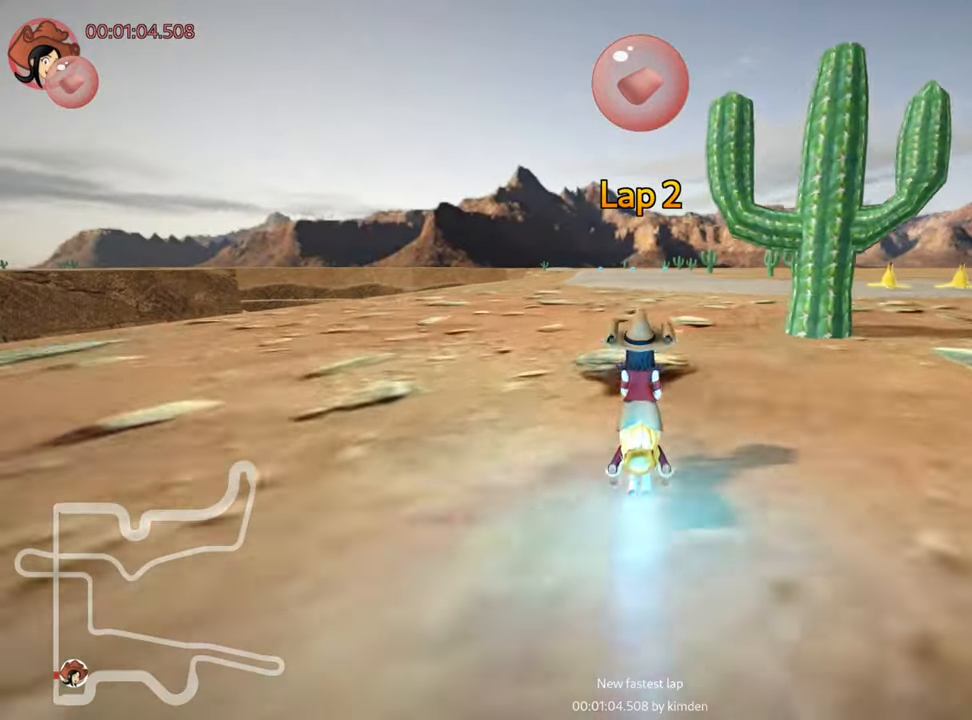
{"keys": ["up"], "events": [[33, "nitro", "up"], [117, "right", "up"]]}
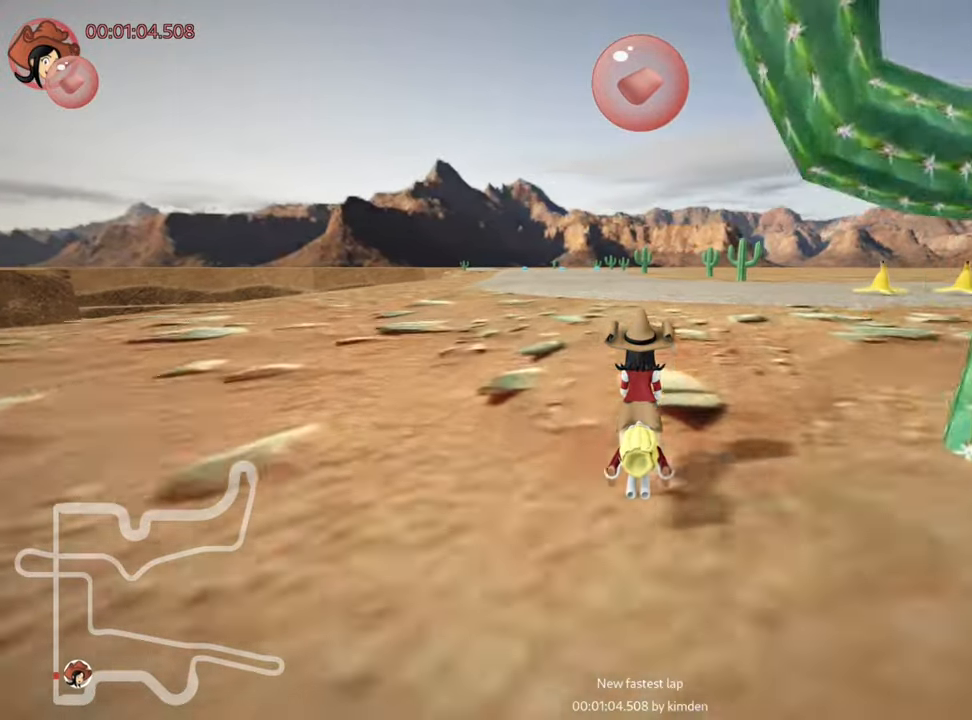
{"keys": ["up"], "events": [[100, "right", "down"], [350, "right", "up"]]}
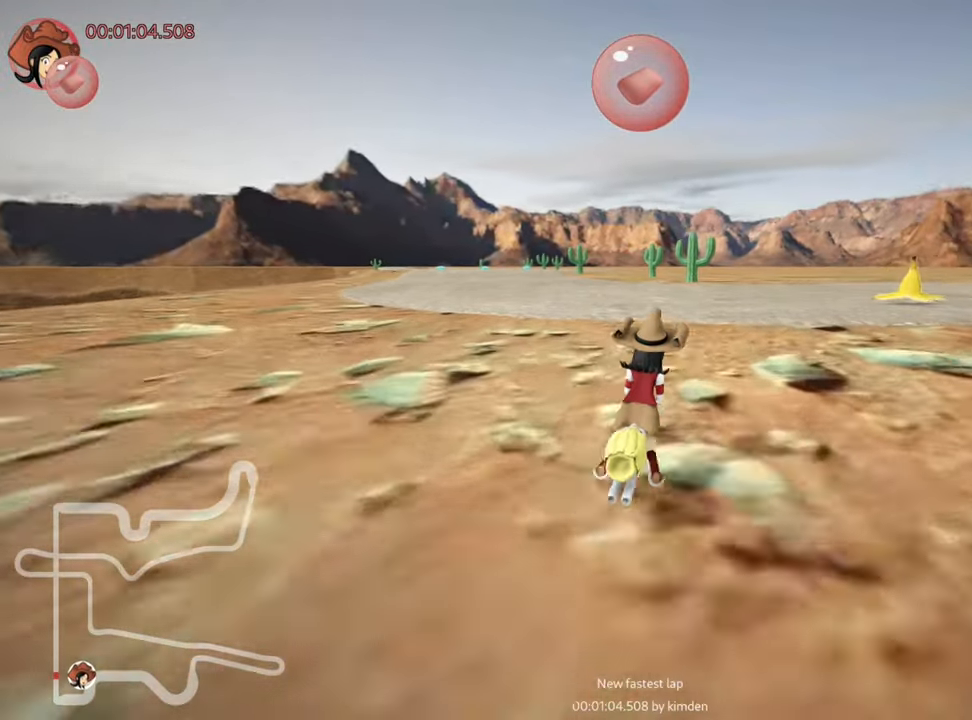
{"keys": ["nitro", "skid", "up"], "events": [[33, "skid", "down"], [183, "left", "down"], [333, "nitro", "down"], [483, "left", "up"]]}
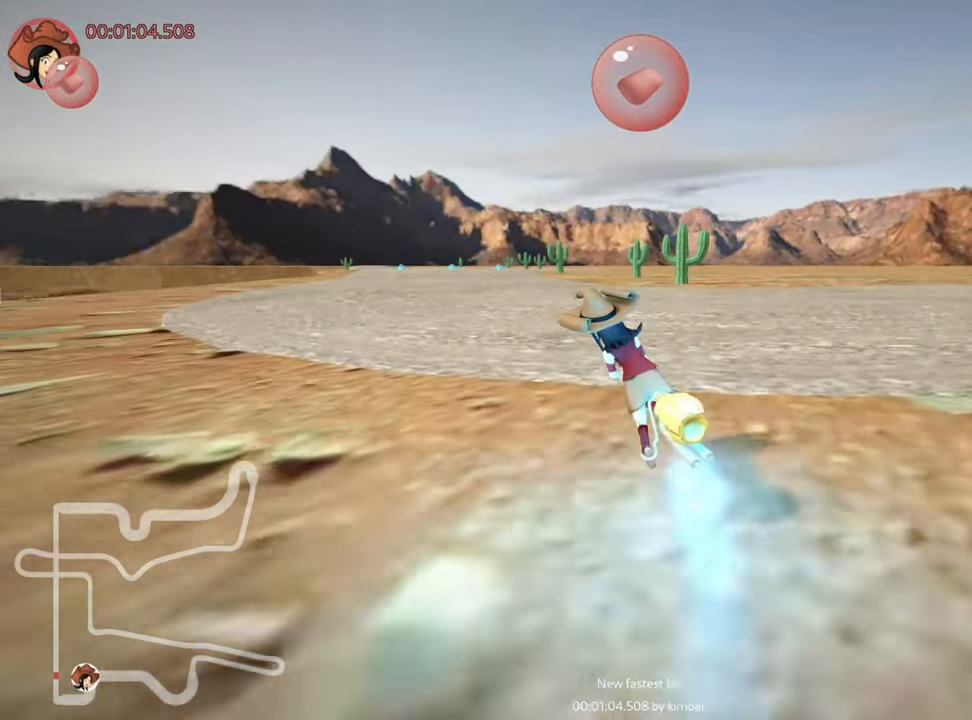
{"keys": ["right", "skid", "up"], "events": [[50, "nitro", "up"], [50, "right", "down"]]}
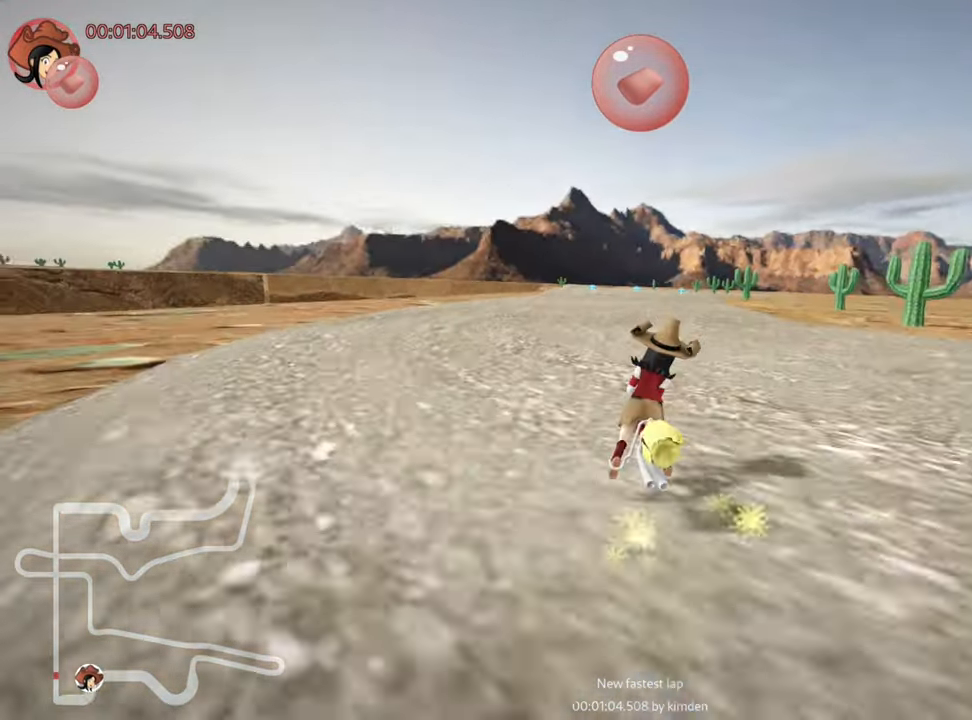
{"keys": ["right", "up"], "events": [[483, "skid", "up"]]}
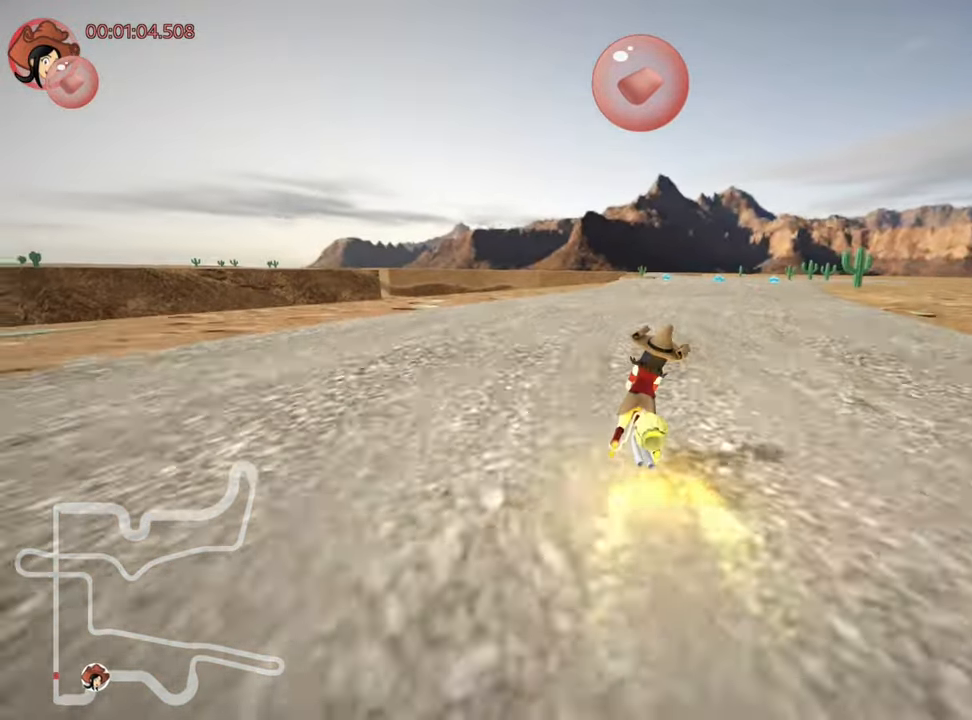
{"keys": ["up"], "events": [[133, "right", "up"], [150, "nitro", "down"], [283, "nitro", "up"]]}
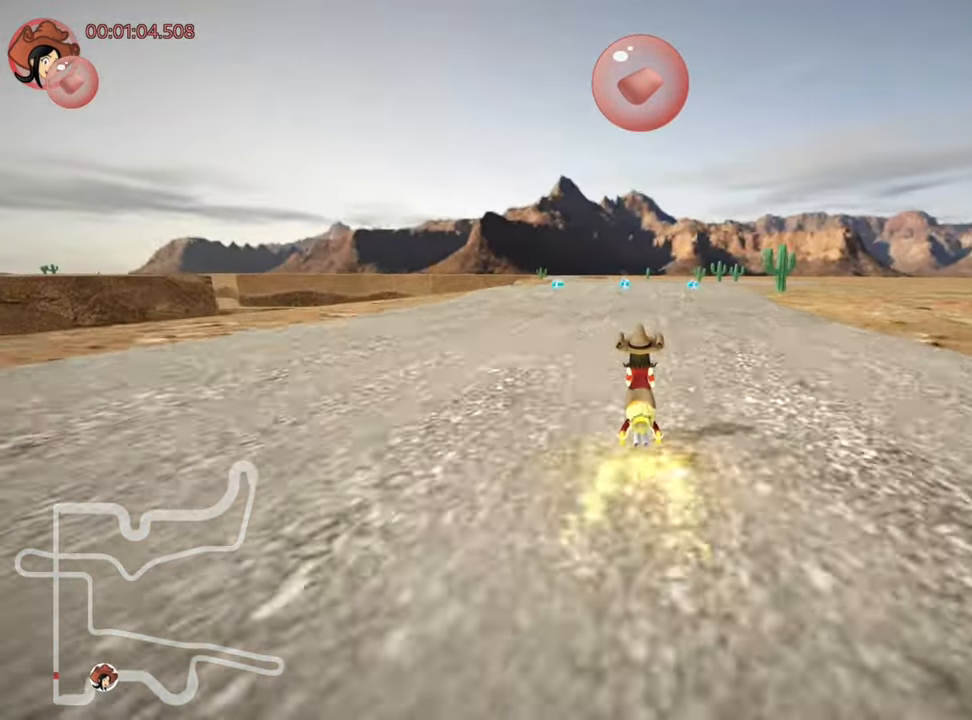
{"keys": ["right", "up"], "events": [[133, "left", "down"], [233, "left", "up"], [417, "right", "down"]]}
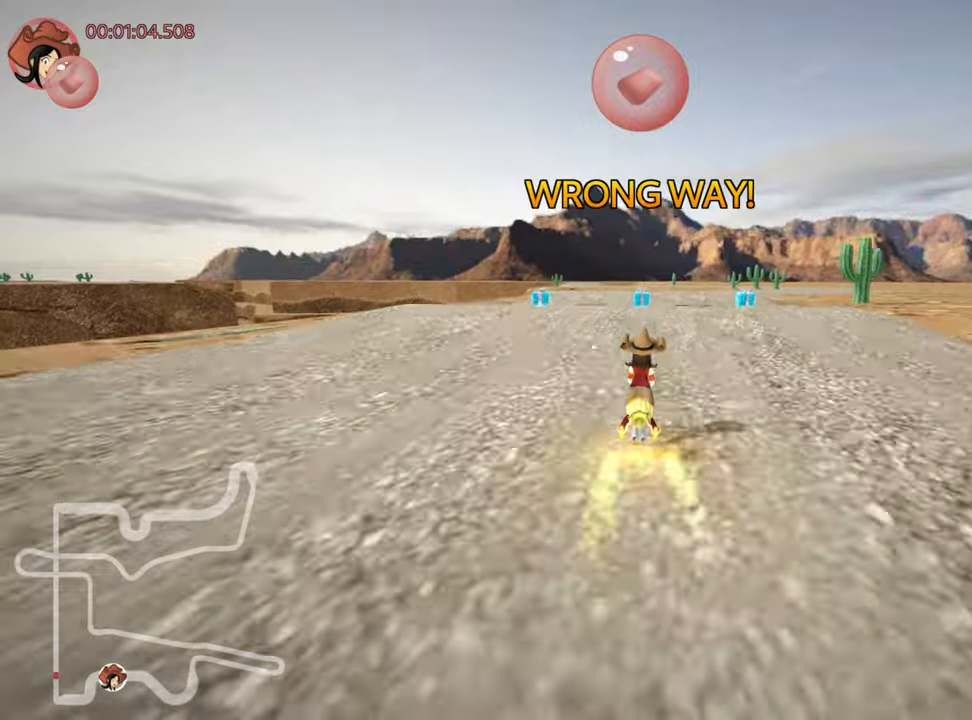
{"keys": ["up"], "events": [[117, "right", "up"], [334, "left", "down"], [434, "left", "up"]]}
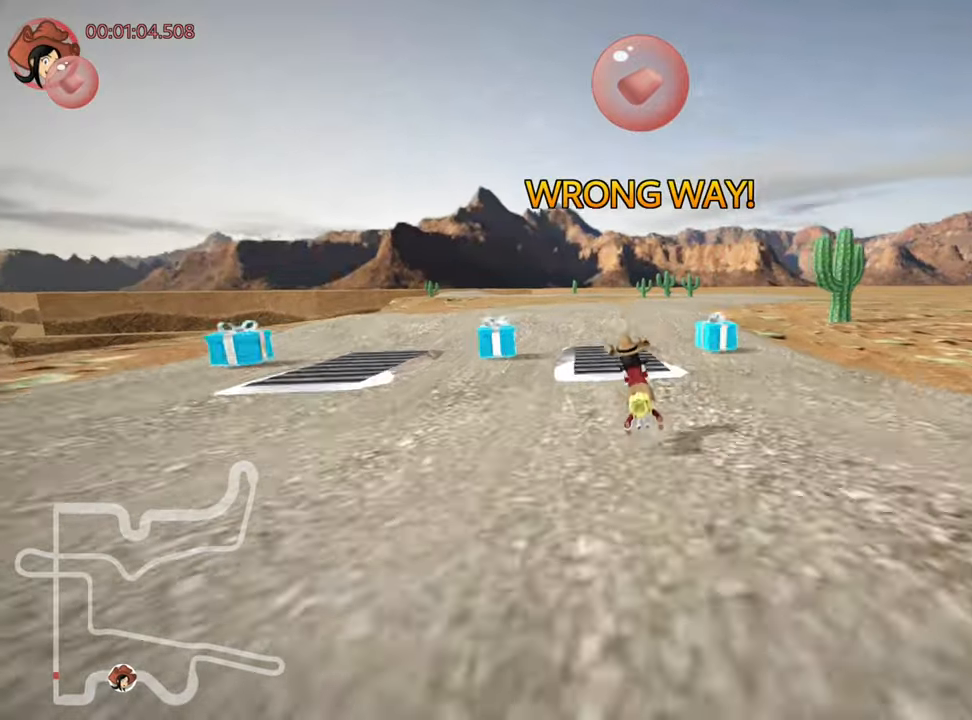
{"keys": ["up"], "events": []}
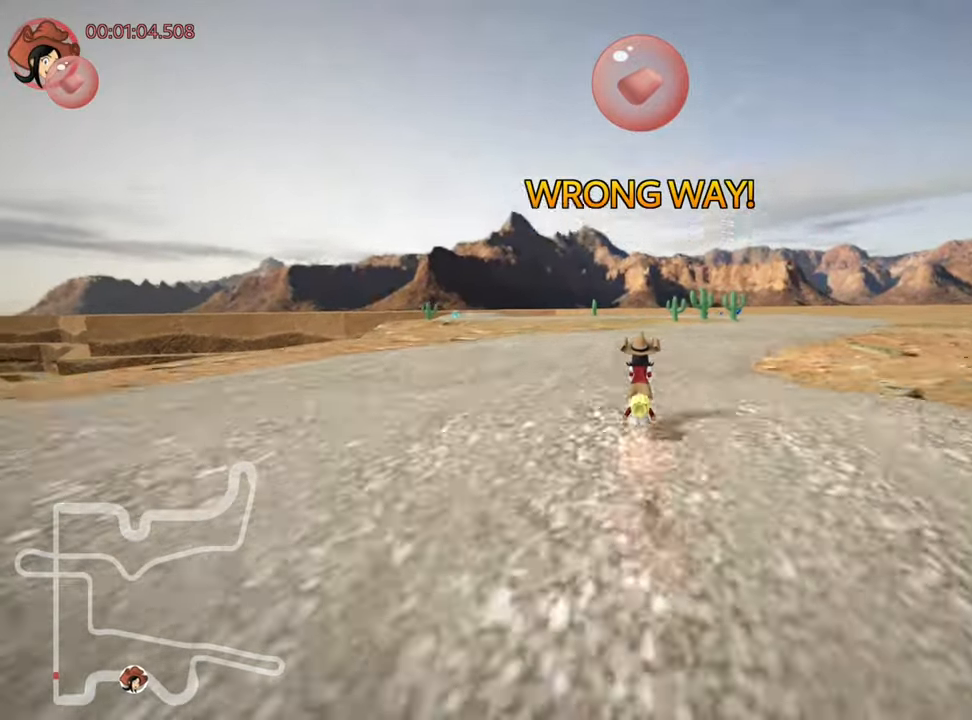
{"keys": ["right", "up"], "events": [[150, "right", "down"], [150, "skid", "down"], [384, "skid", "up"]]}
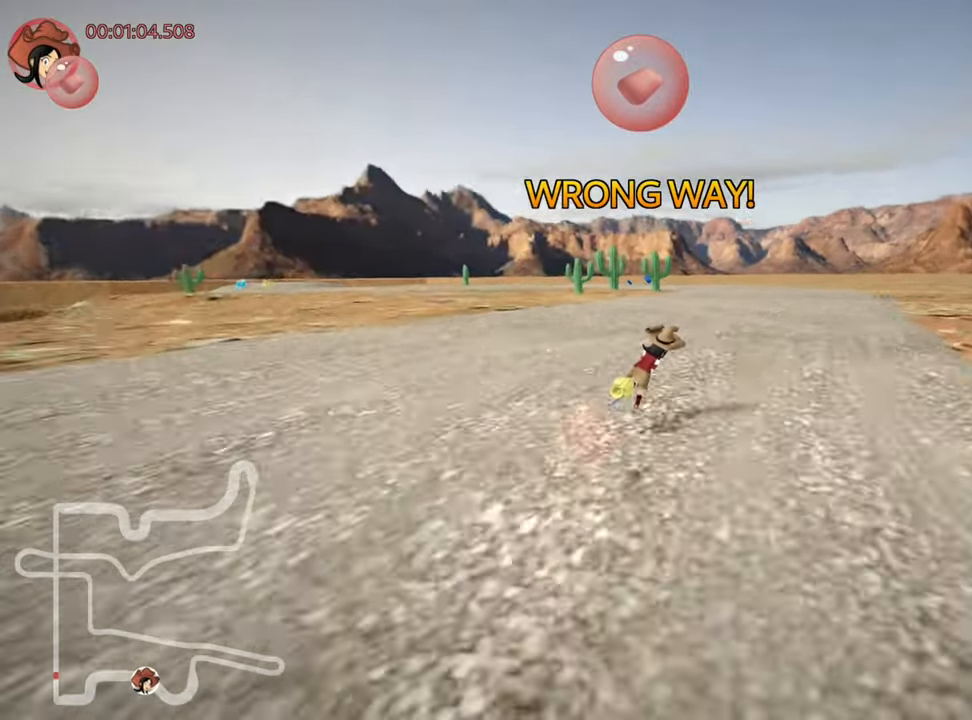
{"keys": ["left", "skid", "up"], "events": [[17, "right", "up"], [134, "skid", "down"], [150, "left", "down"]]}